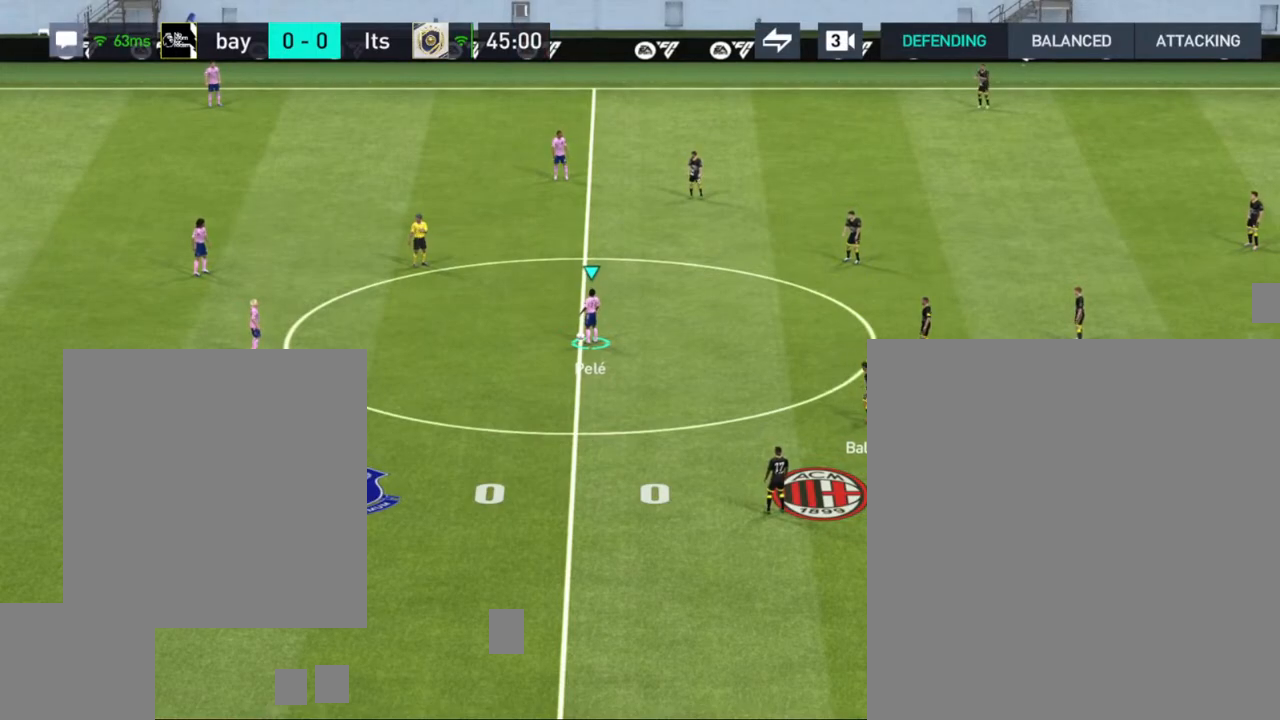
Gameplay with a controller (PlayStation layout); each line is a JSON object with the inputs held at the frame after it. "events" lists button and stick changes between this image and that frame as [ms after this image, input, new state], when the widget could be followed in between.
{"buttons": [], "left_stick": "center", "right_stick": "center", "events": [[50, "CROSS", "down"], [167, "CROSS", "up"]]}
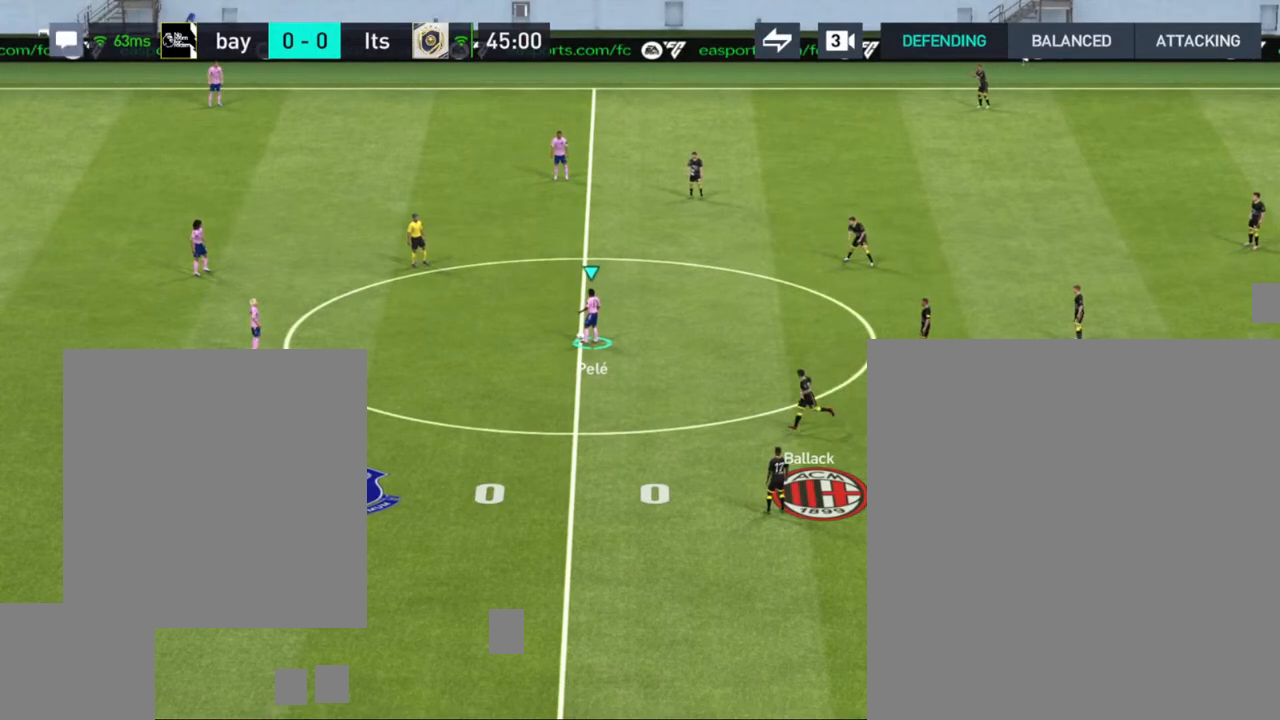
{"buttons": [], "left_stick": "down", "right_stick": "center", "events": [[467, "left_stick", "down"]]}
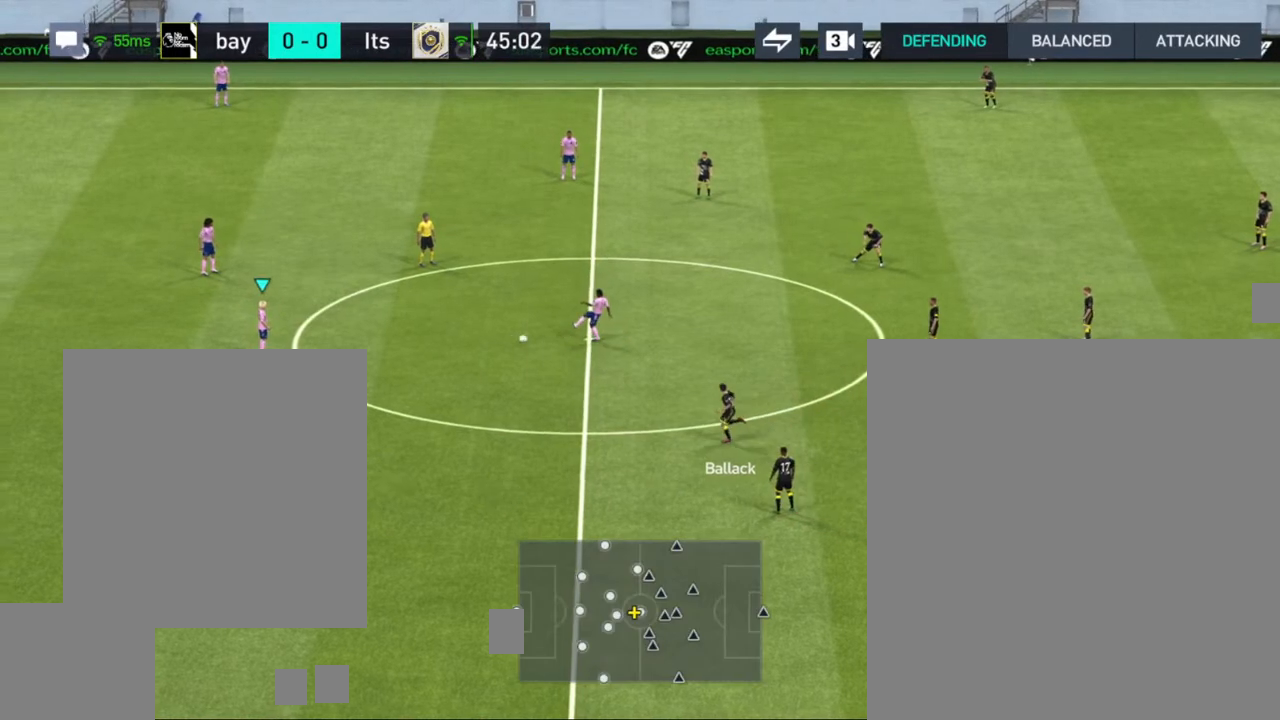
{"buttons": [], "left_stick": "down", "right_stick": "center", "events": [[67, "CROSS", "down"], [183, "CROSS", "up"]]}
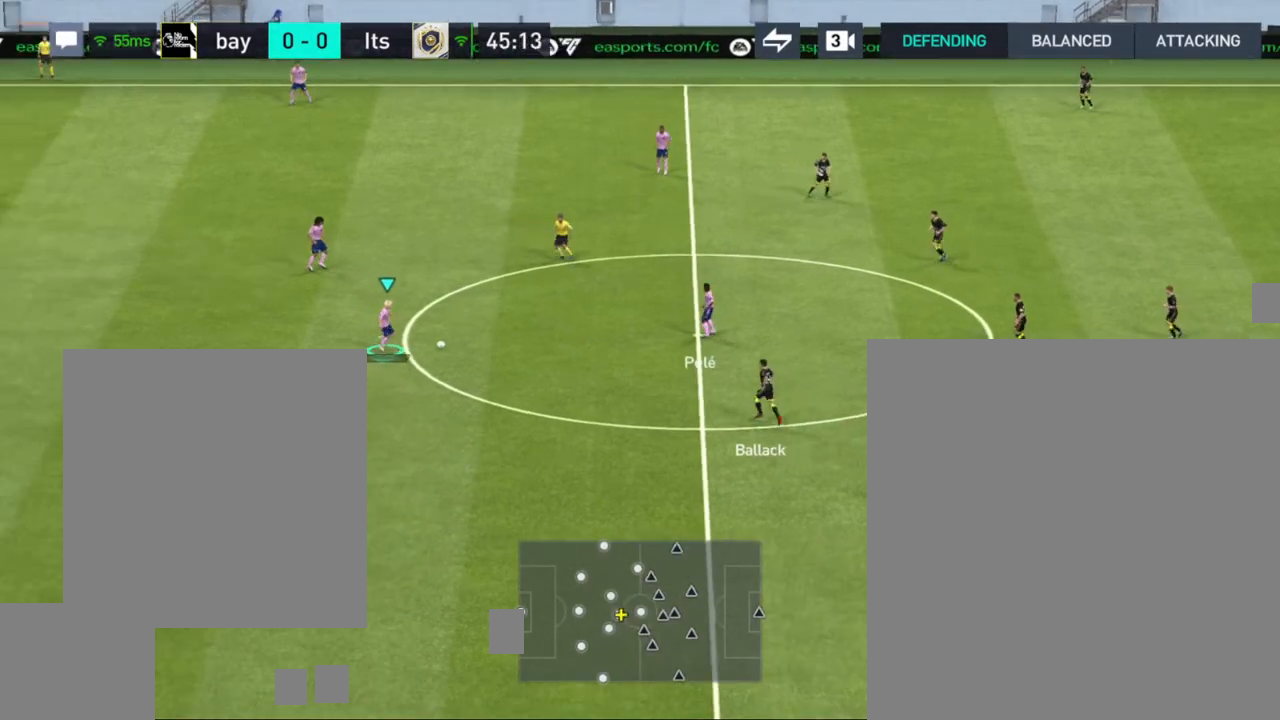
{"buttons": [], "left_stick": "down", "right_stick": "center", "events": []}
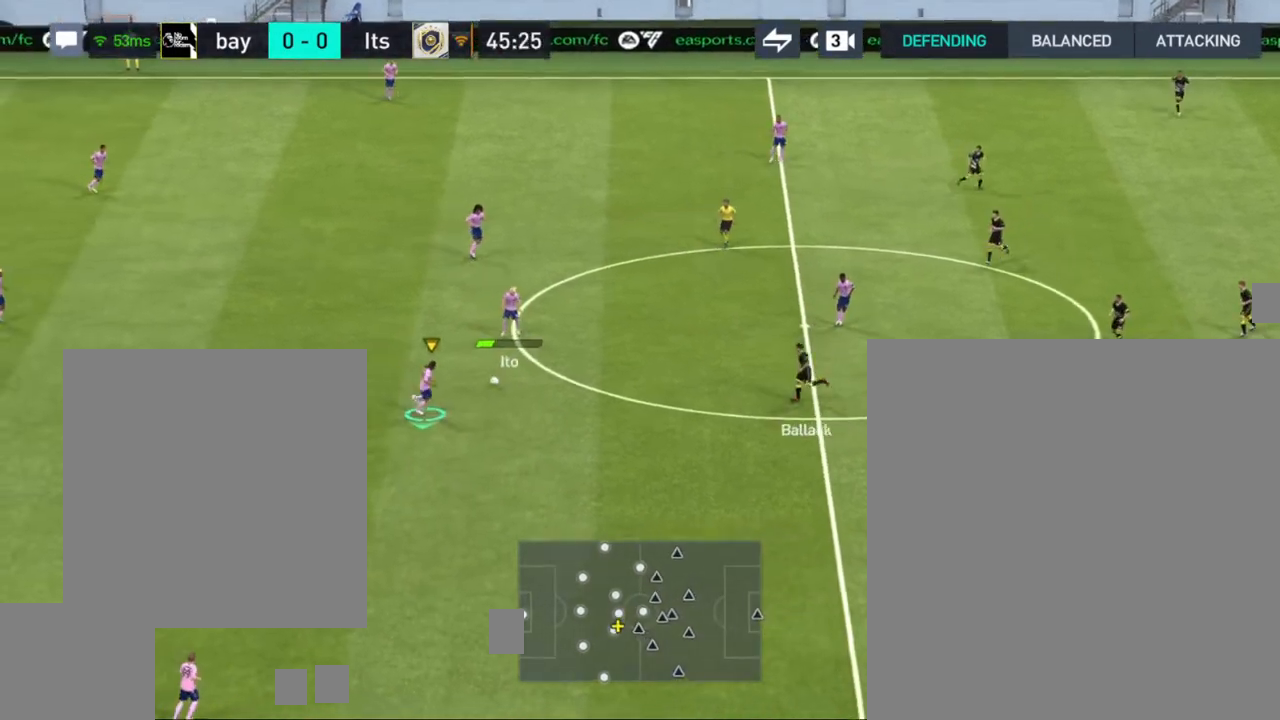
{"buttons": [], "left_stick": "down", "right_stick": "center", "events": [[233, "CROSS", "down"], [400, "CROSS", "up"]]}
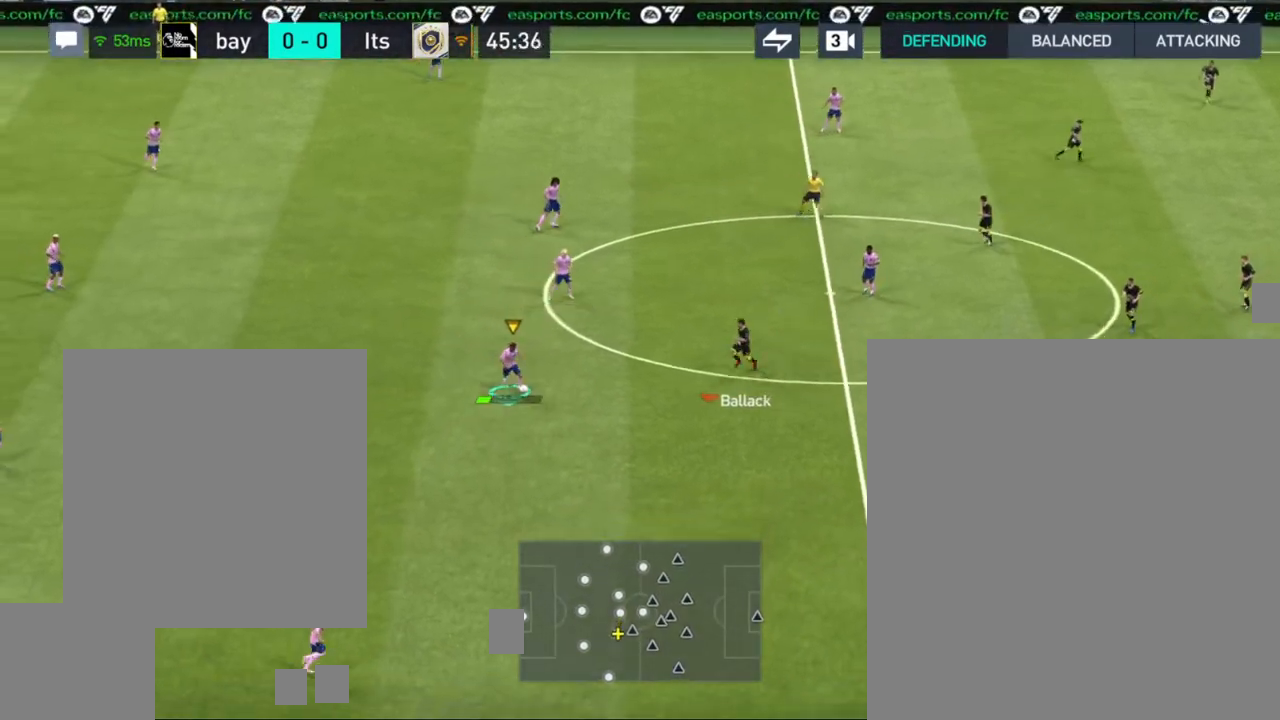
{"buttons": [], "left_stick": "down-right", "right_stick": "center", "events": [[383, "left_stick", "down-right"]]}
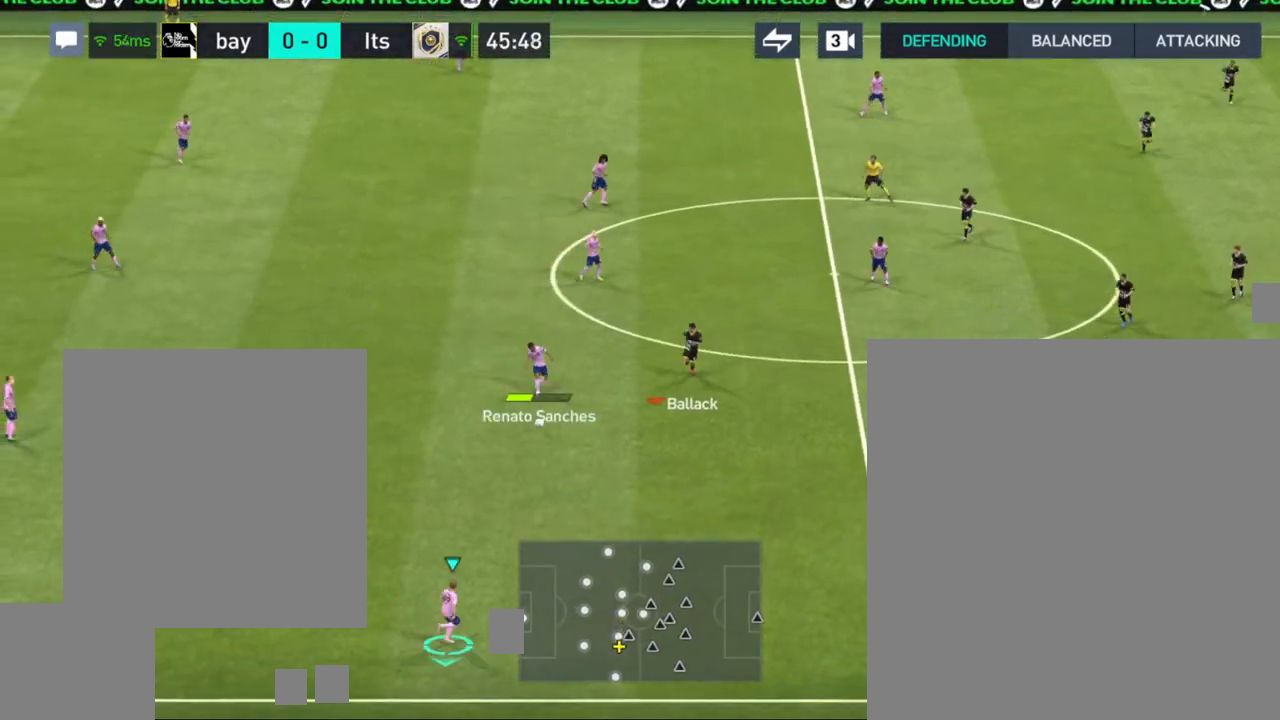
{"buttons": ["R1"], "left_stick": "right", "right_stick": "center", "events": [[183, "left_stick", "right"], [433, "R1", "down"]]}
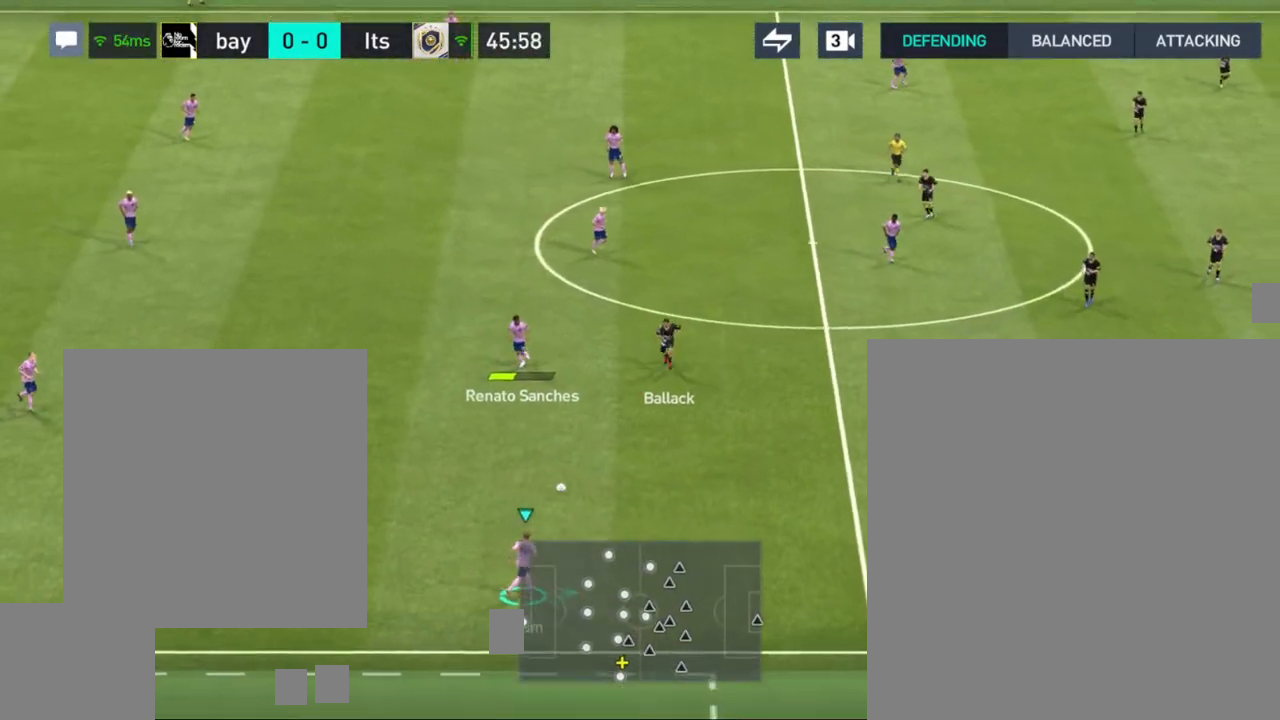
{"buttons": ["R1"], "left_stick": "right", "right_stick": "center", "events": []}
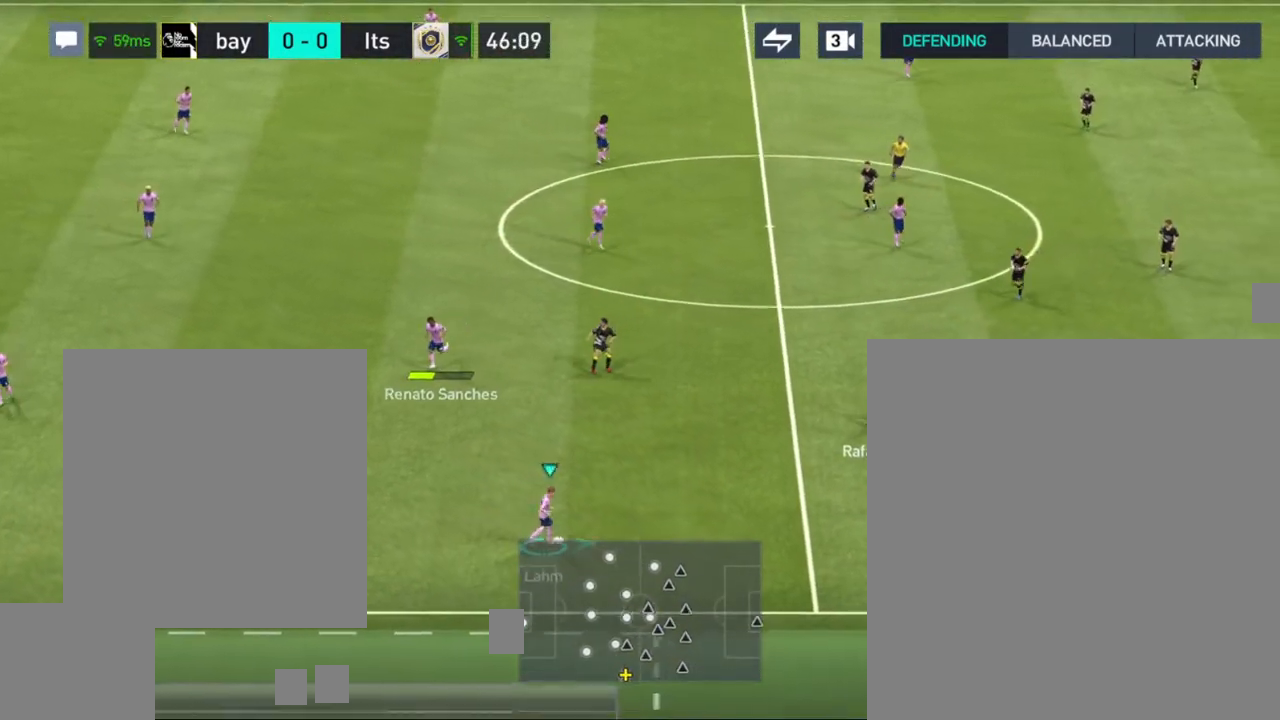
{"buttons": [], "left_stick": "up-left", "right_stick": "center", "events": [[167, "R1", "up"], [350, "left_stick", "up"], [500, "left_stick", "up-left"]]}
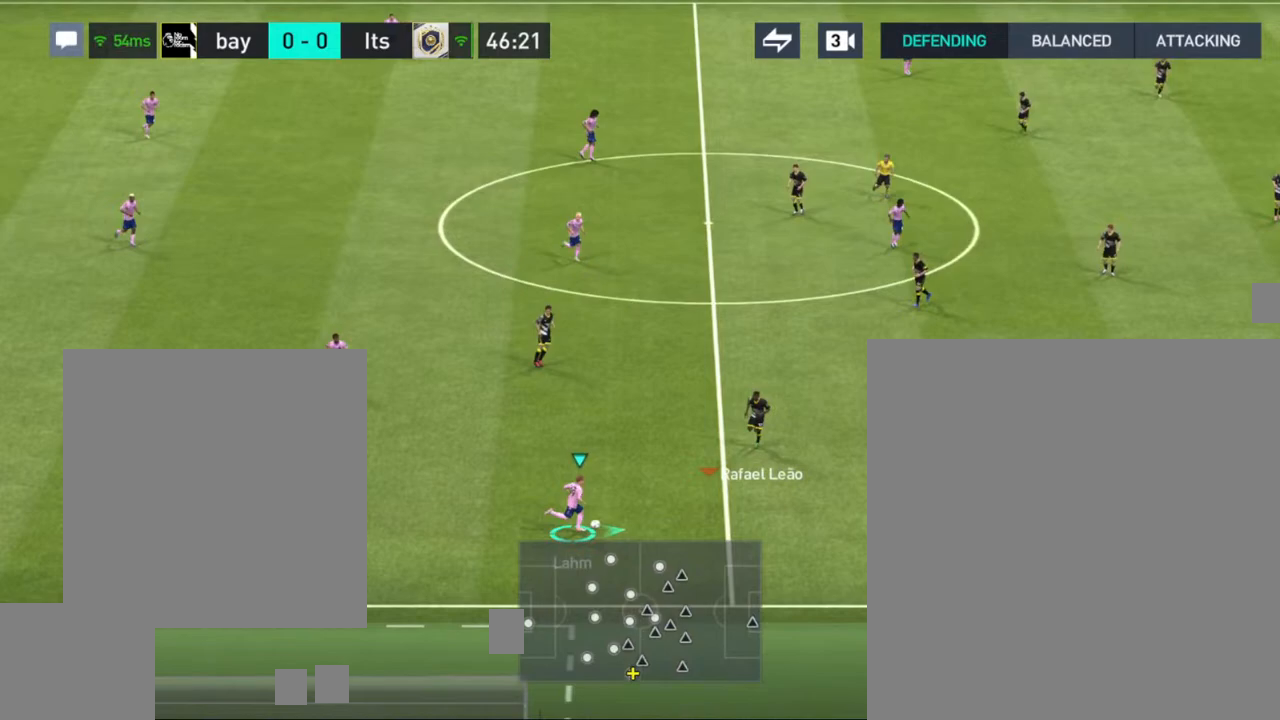
{"buttons": [], "left_stick": "up-left", "right_stick": "center", "events": []}
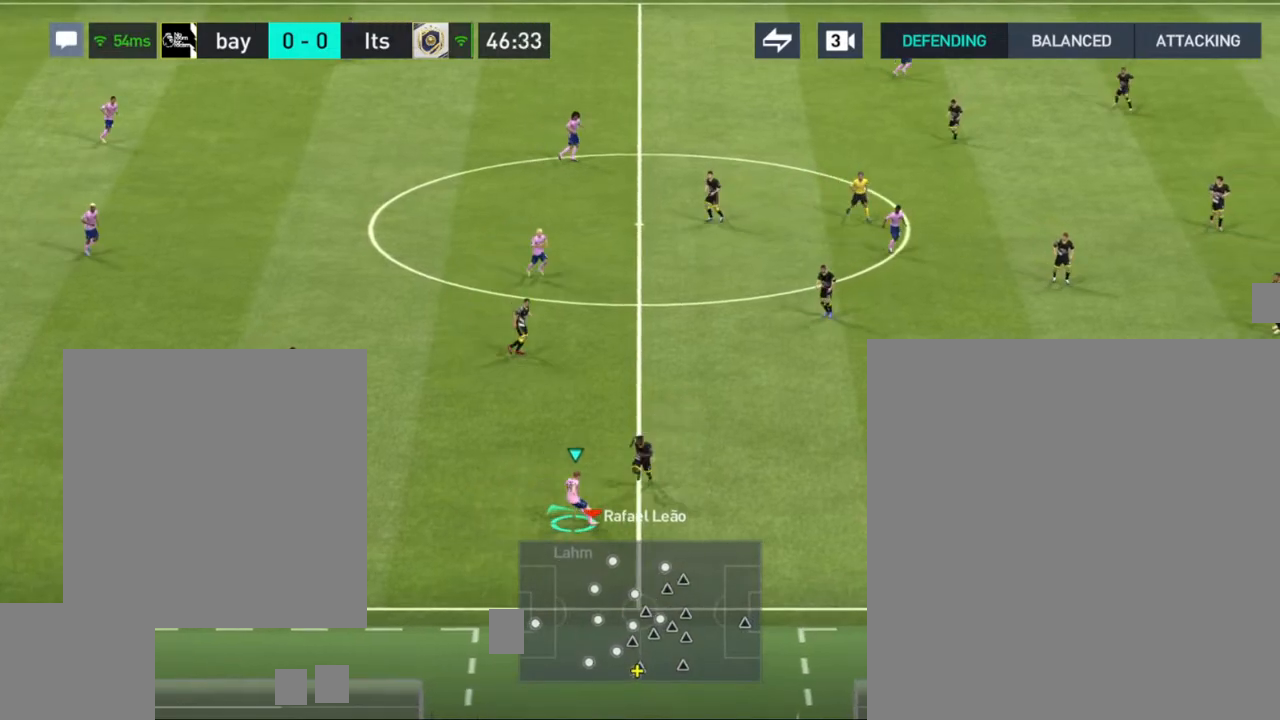
{"buttons": [], "left_stick": "up", "right_stick": "center", "events": [[417, "left_stick", "up"]]}
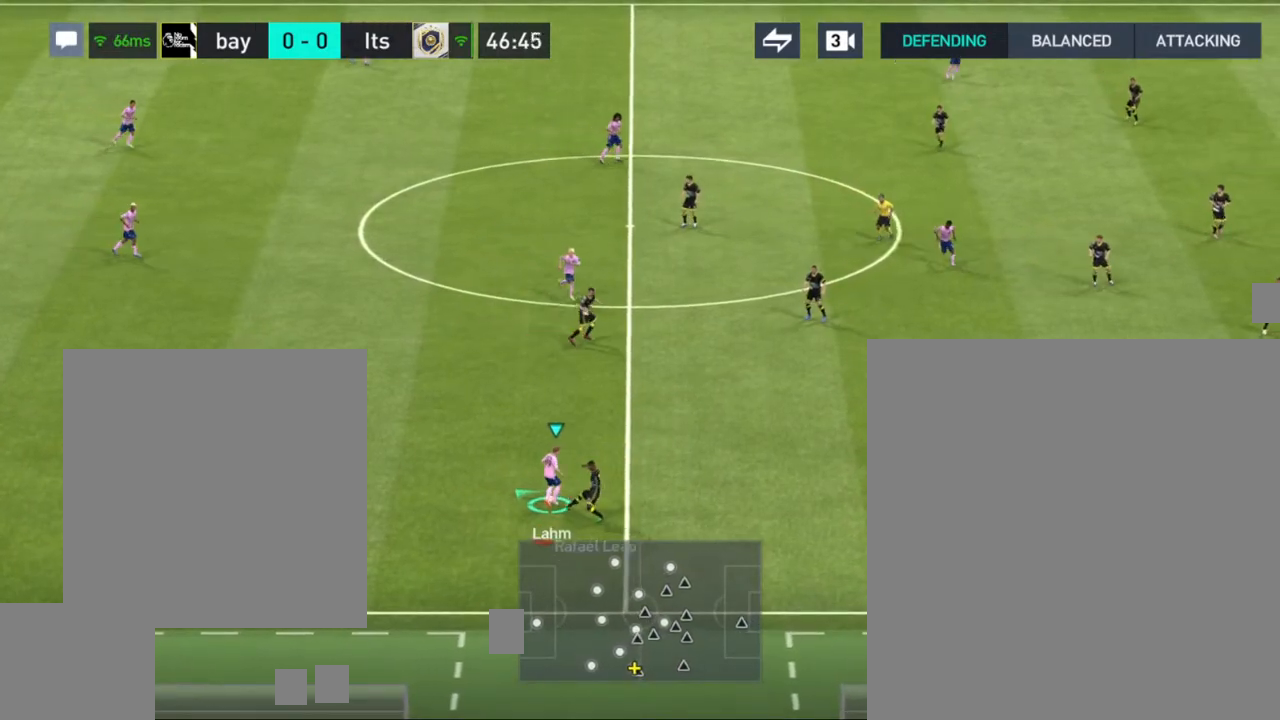
{"buttons": [], "left_stick": "up-right", "right_stick": "center", "events": [[233, "left_stick", "up-right"]]}
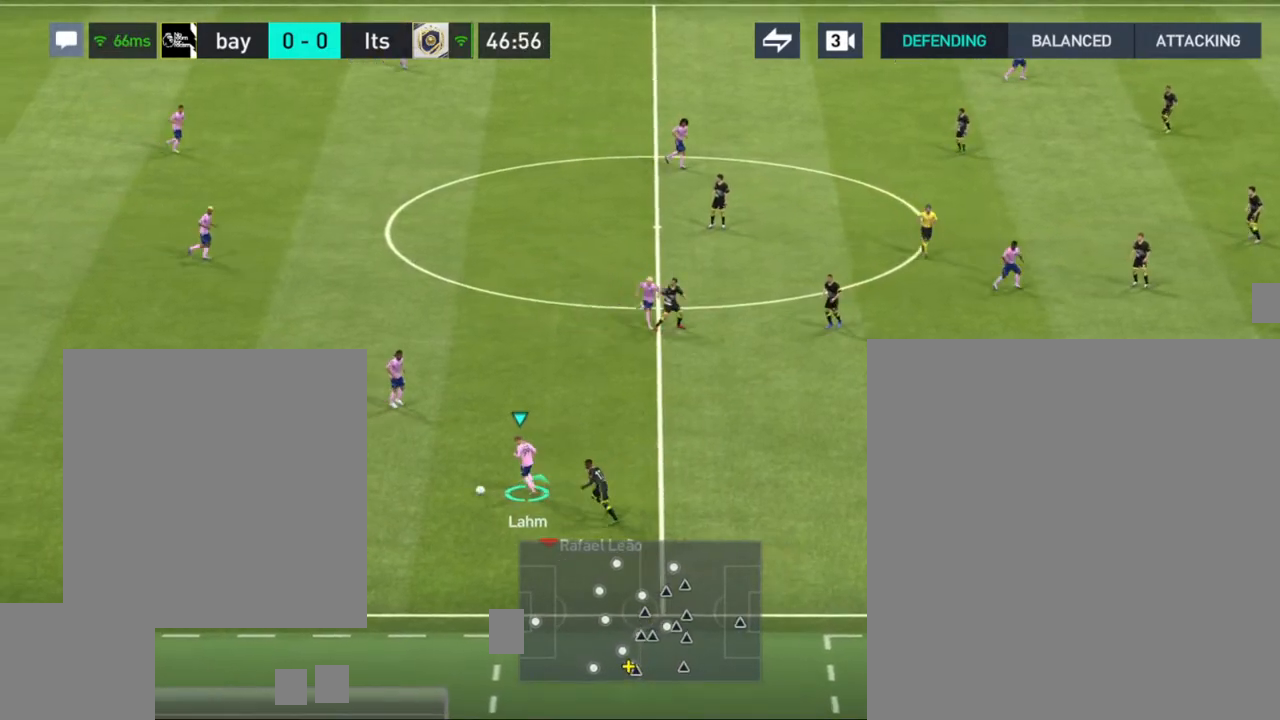
{"buttons": [], "left_stick": "up", "right_stick": "center", "events": [[117, "CROSS", "down"], [117, "left_stick", "up"], [250, "CROSS", "up"]]}
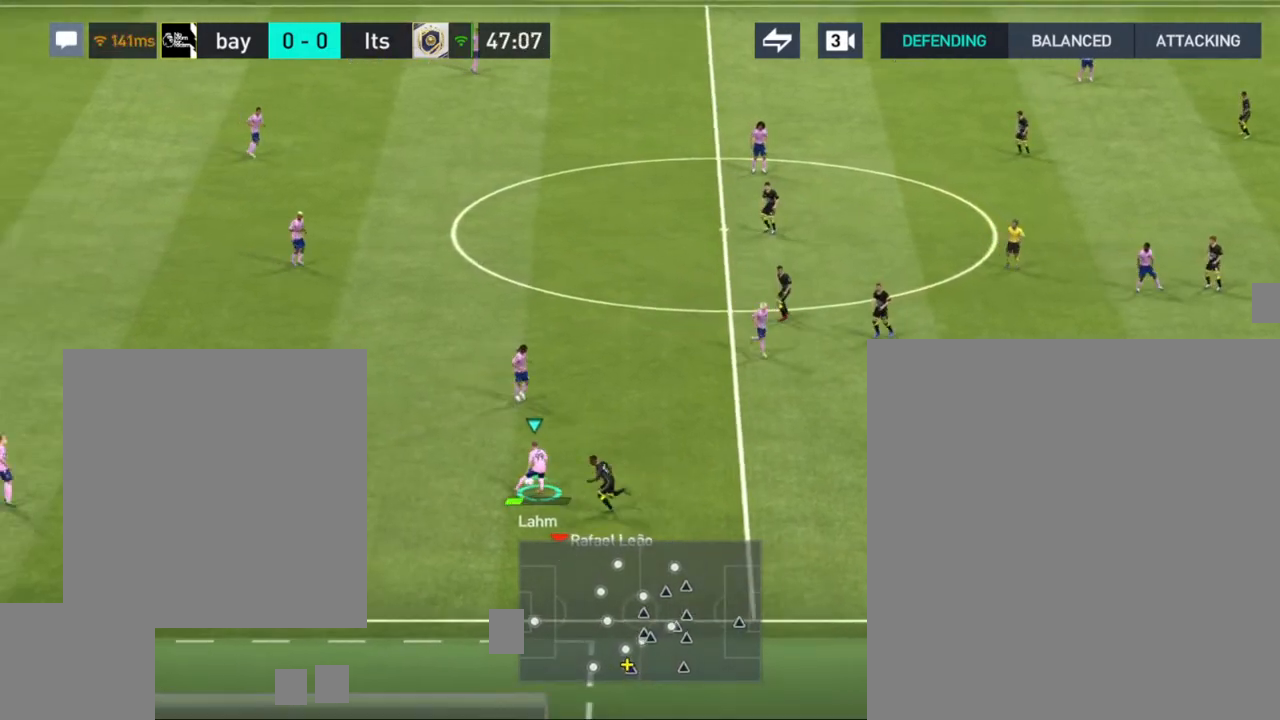
{"buttons": [], "left_stick": "right", "right_stick": "center", "events": [[450, "left_stick", "right"]]}
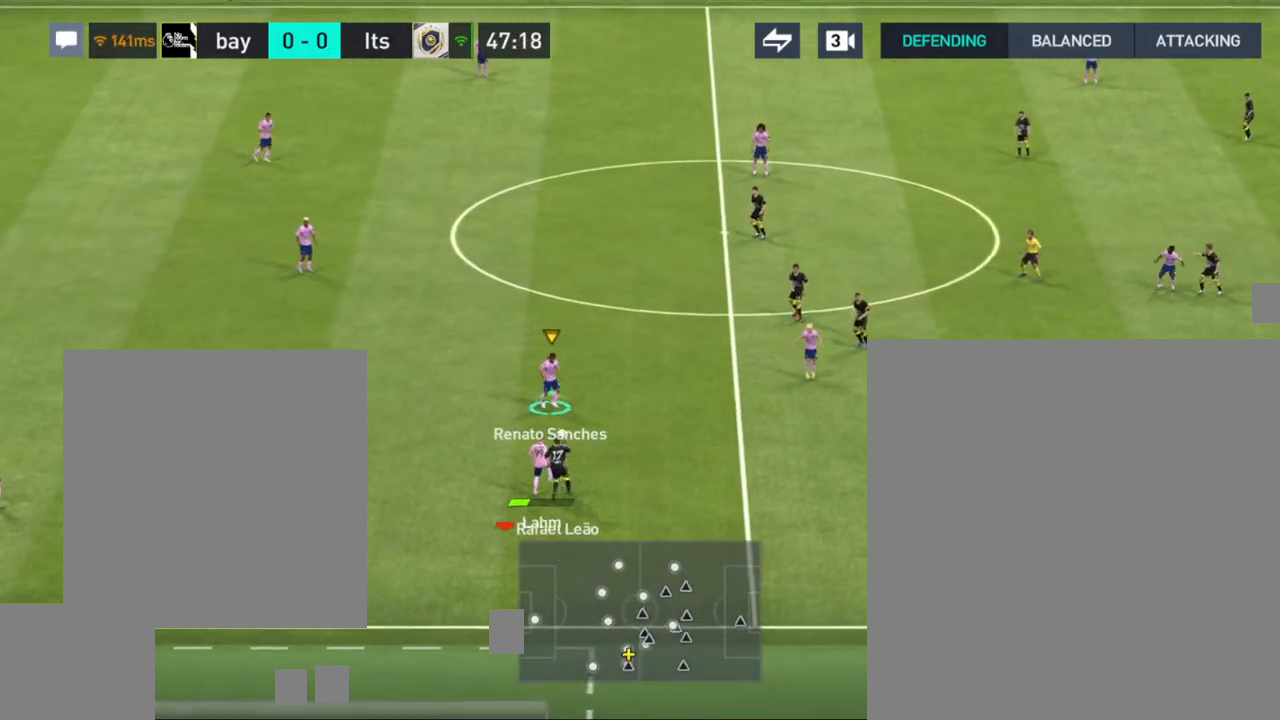
{"buttons": [], "left_stick": "right", "right_stick": "center", "events": [[50, "CROSS", "down"], [217, "CROSS", "up"]]}
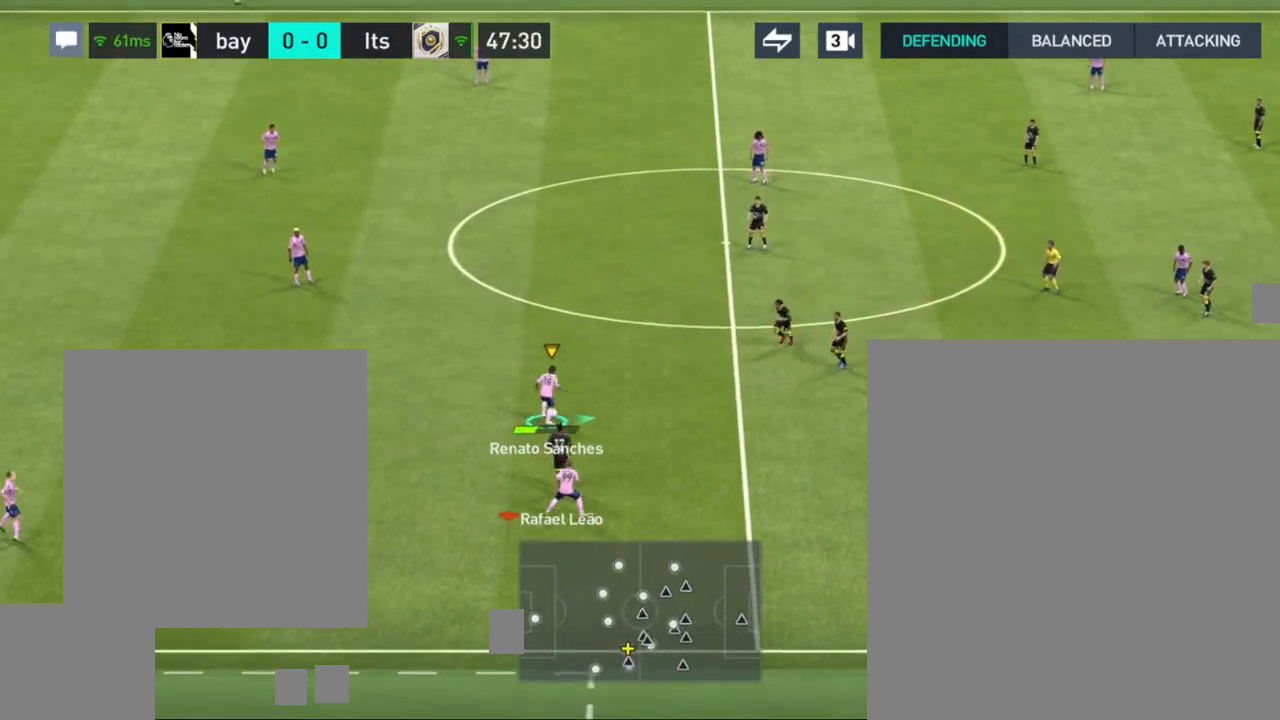
{"buttons": [], "left_stick": "right", "right_stick": "center", "events": []}
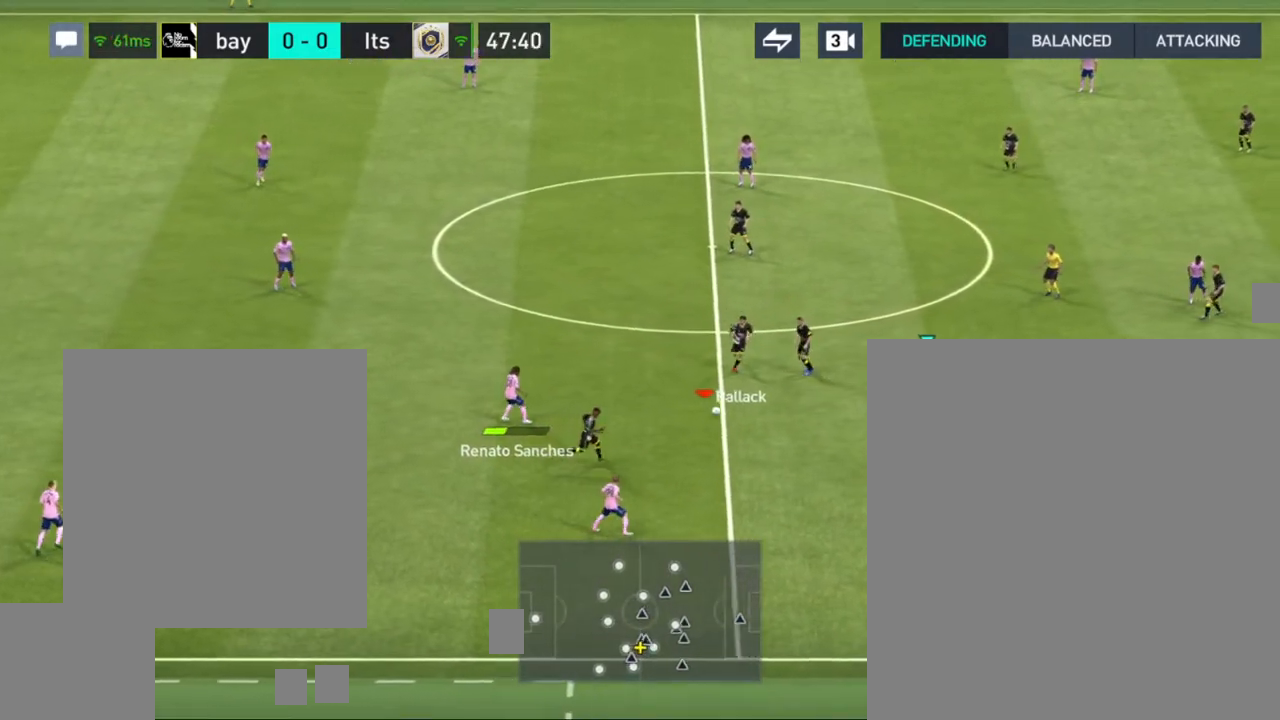
{"buttons": [], "left_stick": "down", "right_stick": "center", "events": [[67, "left_stick", "down"], [133, "TRIANGLE", "down"], [267, "TRIANGLE", "up"]]}
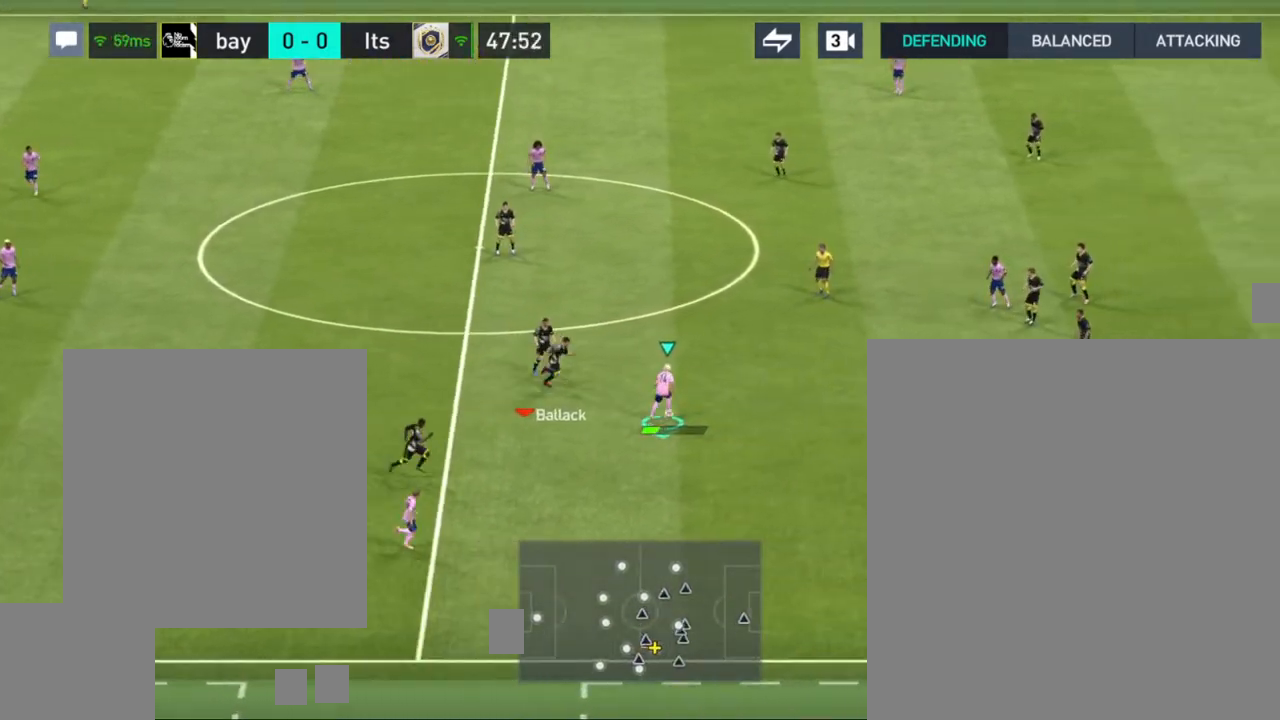
{"buttons": [], "left_stick": "down-right", "right_stick": "center", "events": [[150, "left_stick", "down-right"]]}
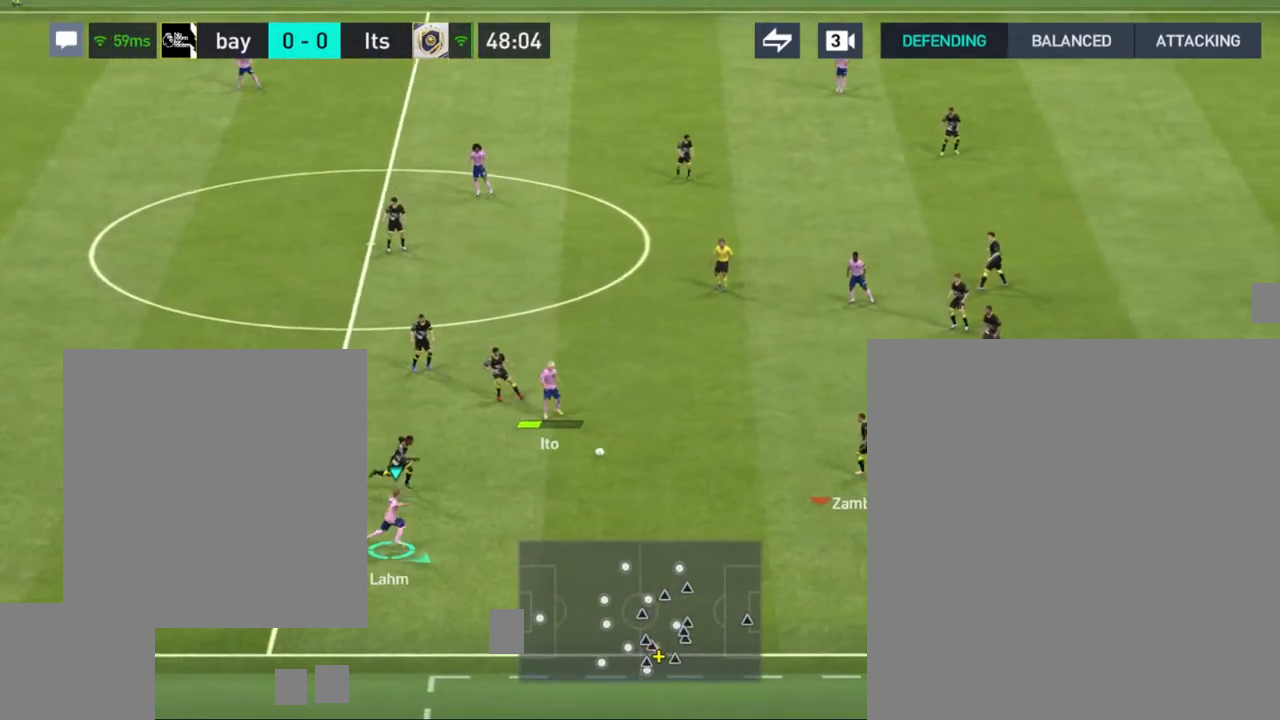
{"buttons": ["R1"], "left_stick": "down-right", "right_stick": "center", "events": [[133, "R1", "down"]]}